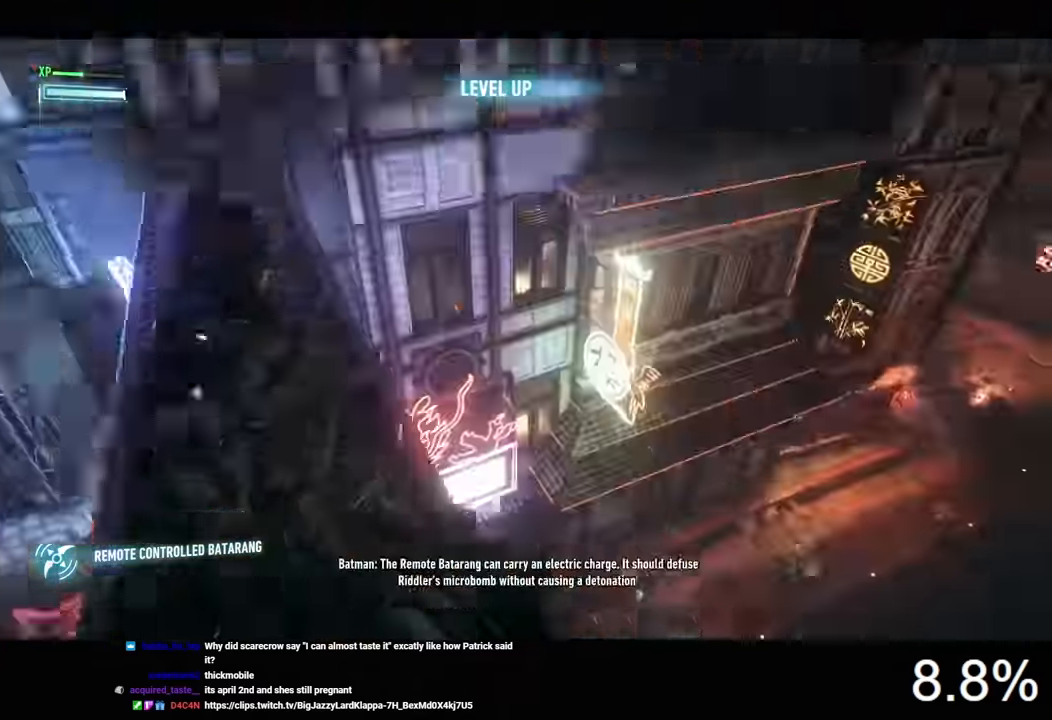
Gameplay with keyboard and mouse; each line is a JSON object with the keys and mouse buttons held at the frame after it. "events" lists presses ("down") and releases ("up") of "1", "2", "3", "4", "5", "a", "alt", "c", "caps_lock", "ctrl", "d", "e", "f", "g", "q", "r", "s", "shift", "space", "t", "tab", "v", "w", "x", "z", "mouse_left", "mouse_wheel" and "mouse_right" between this image and that frame as [ms after this image, input, new state], when the widget could be followed in between. "mouse_left", "mouse_wheel", "mouse_right" = the "left", "wheel", "right" buttons of the "mouse" list. No other keys are recorded. "wheel" means that the mouse wheel is clicked or scrolled. "mouse_move" is the direction in which the mouse moves at that frame (one of eight, or "still"), when it could be read.
{"keys": [], "mouse": ["right"], "mouse_move": "right", "events": [[333, "4", "down"], [400, "4", "up"], [433, "mouse_right", "down"]]}
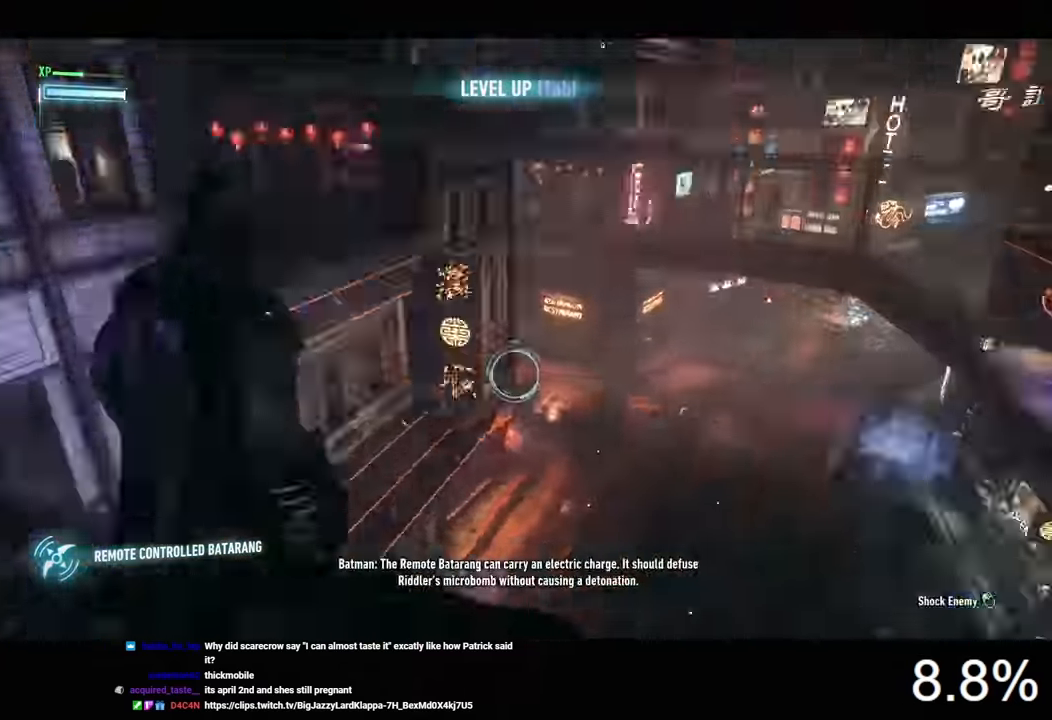
{"keys": [], "mouse": ["right"], "mouse_move": "still", "events": []}
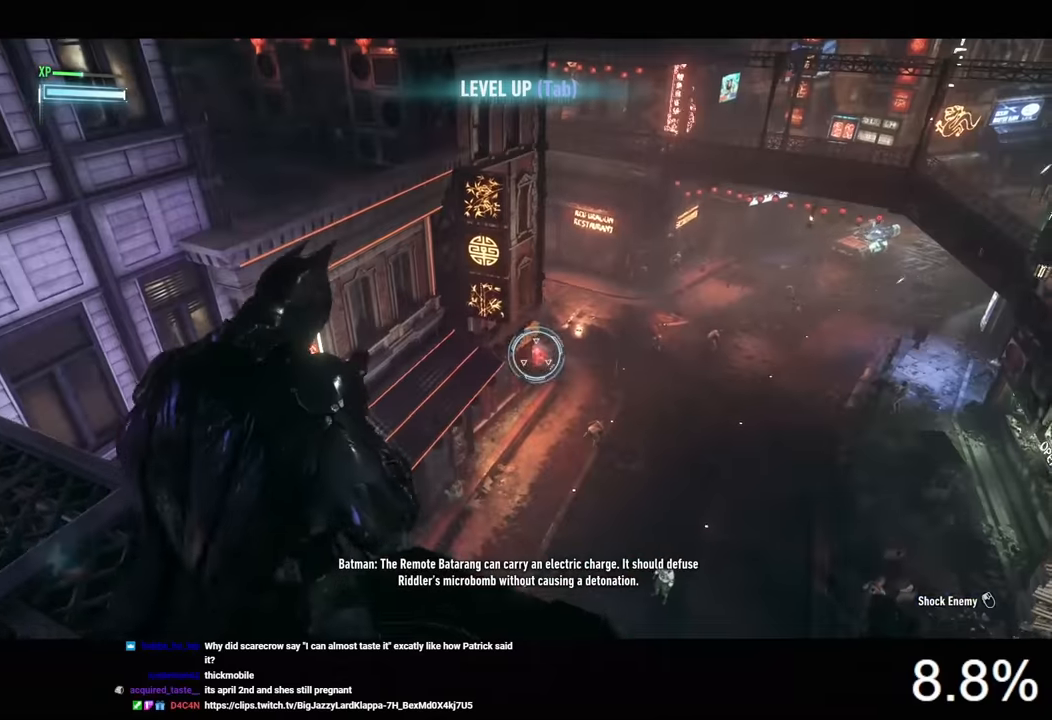
{"keys": [], "mouse": ["right"], "mouse_move": "still", "events": [[233, "mouse_left", "down"], [333, "mouse_left", "up"]]}
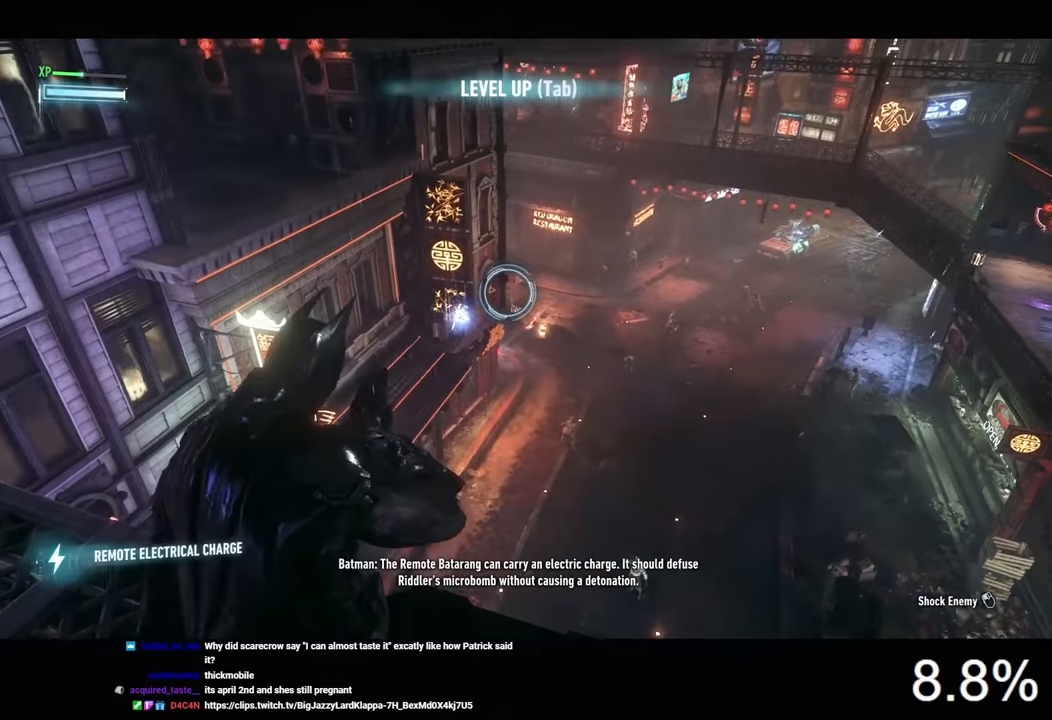
{"keys": ["ctrl", "d", "w"], "mouse": [], "mouse_move": "left", "events": [[100, "d", "down"], [233, "mouse_right", "up"], [333, "w", "down"], [433, "ctrl", "down"]]}
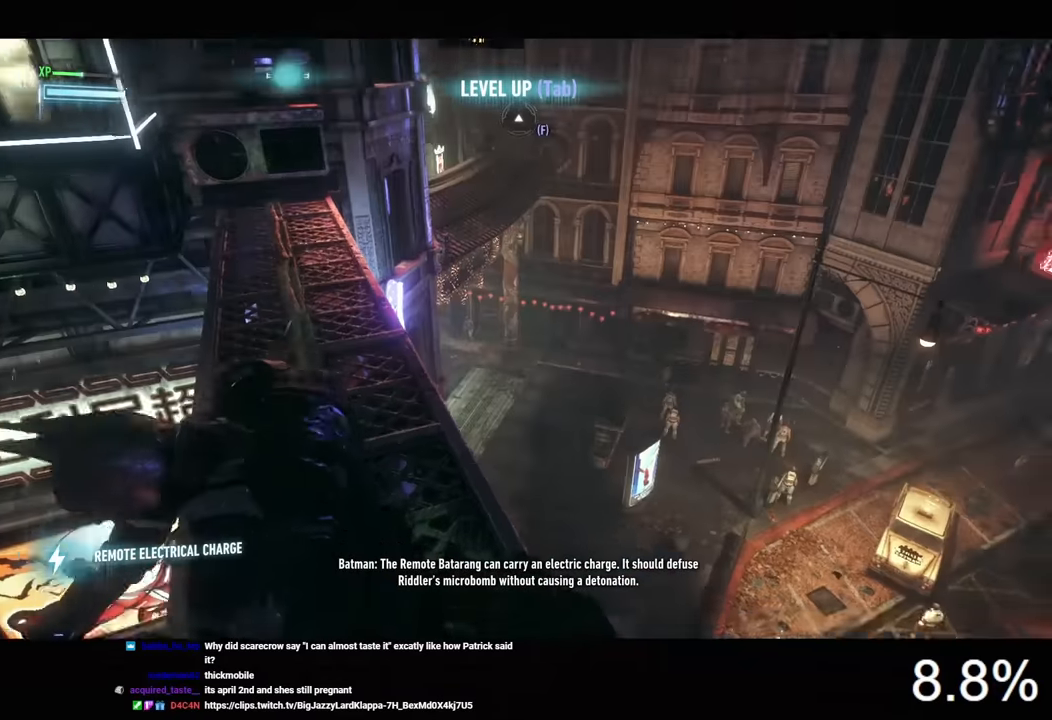
{"keys": ["ctrl", "d", "w"], "mouse": [], "mouse_move": "left", "events": []}
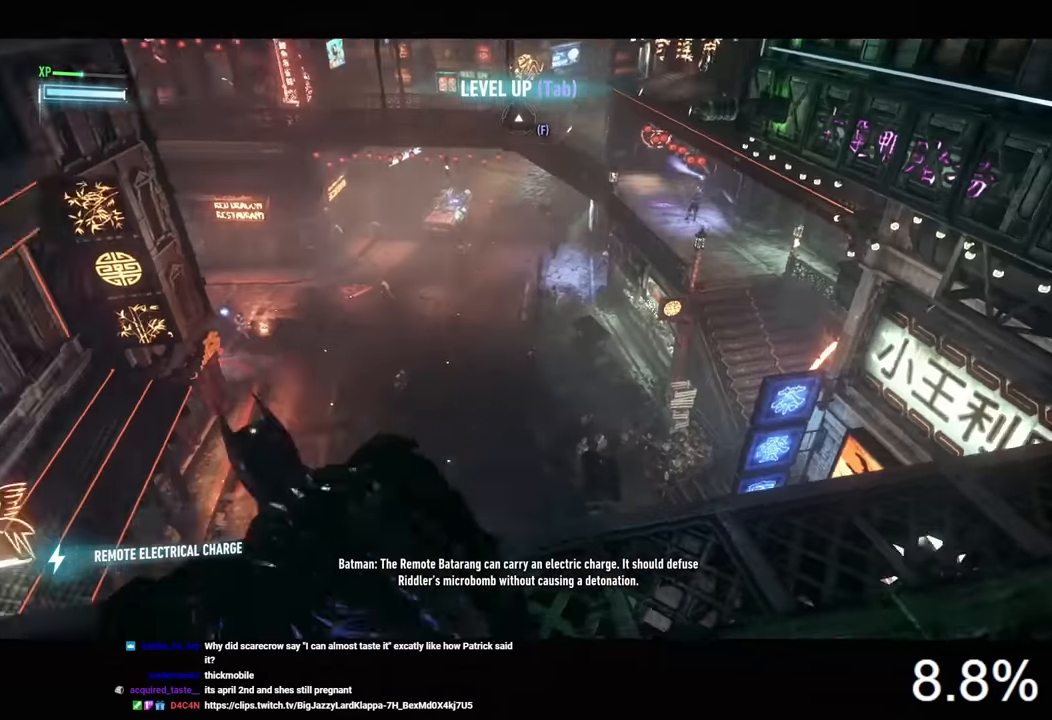
{"keys": ["ctrl", "d"], "mouse": [], "mouse_move": "left", "events": [[333, "w", "up"]]}
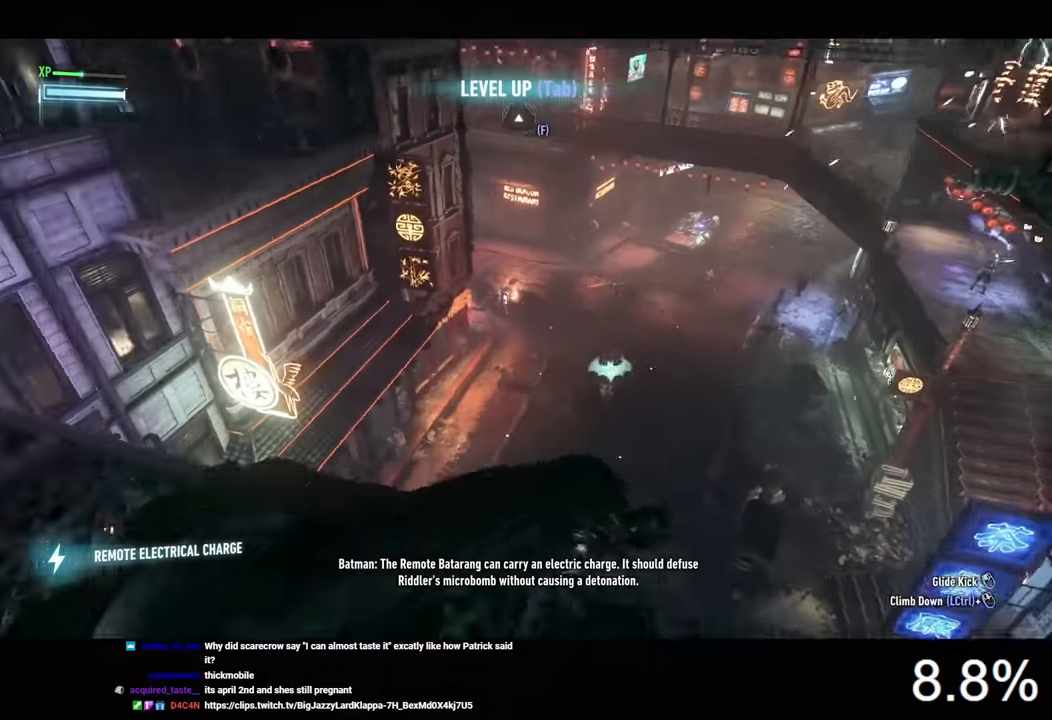
{"keys": ["d"], "mouse": ["right"], "mouse_move": "still", "events": [[66, "s", "down"], [233, "ctrl", "up"], [433, "mouse_right", "down"], [466, "s", "up"]]}
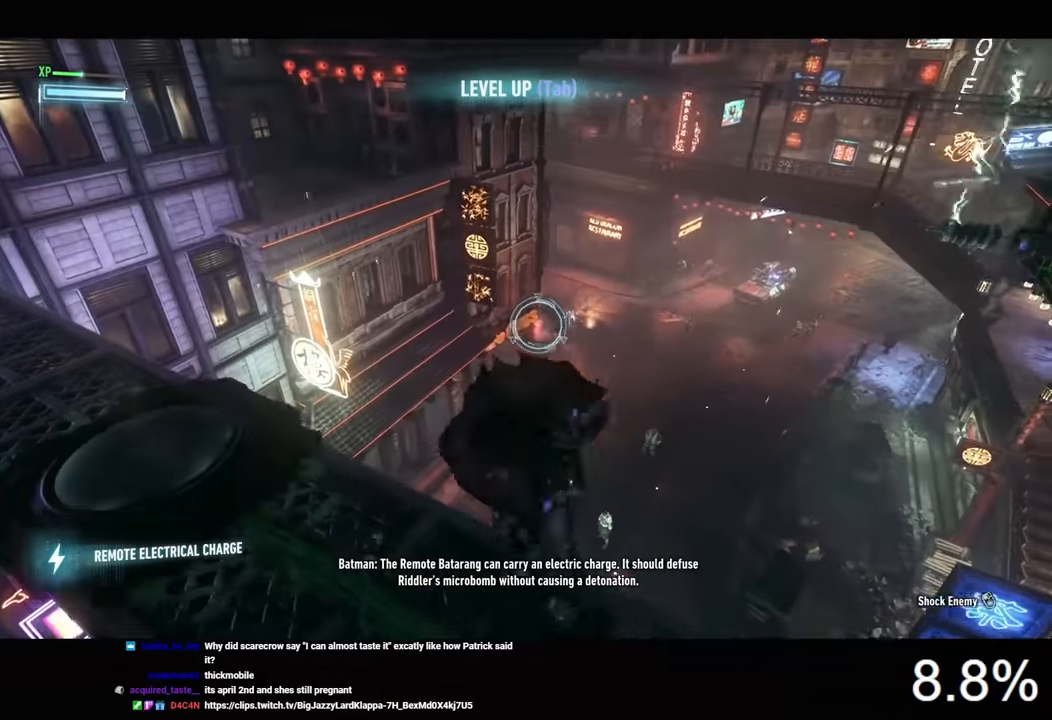
{"keys": ["d"], "mouse": ["right"], "mouse_move": "still", "events": [[300, "mouse_left", "down"], [400, "mouse_left", "up"]]}
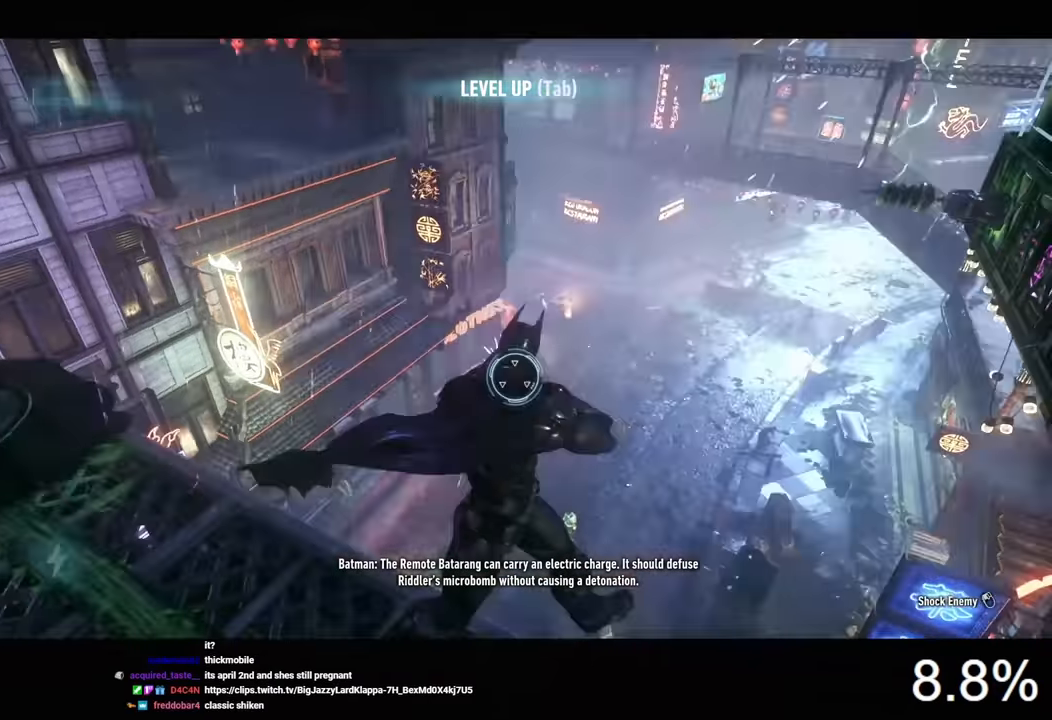
{"keys": ["s"], "mouse": [], "mouse_move": "still", "events": [[100, "d", "up"], [133, "s", "down"], [166, "mouse_right", "up"]]}
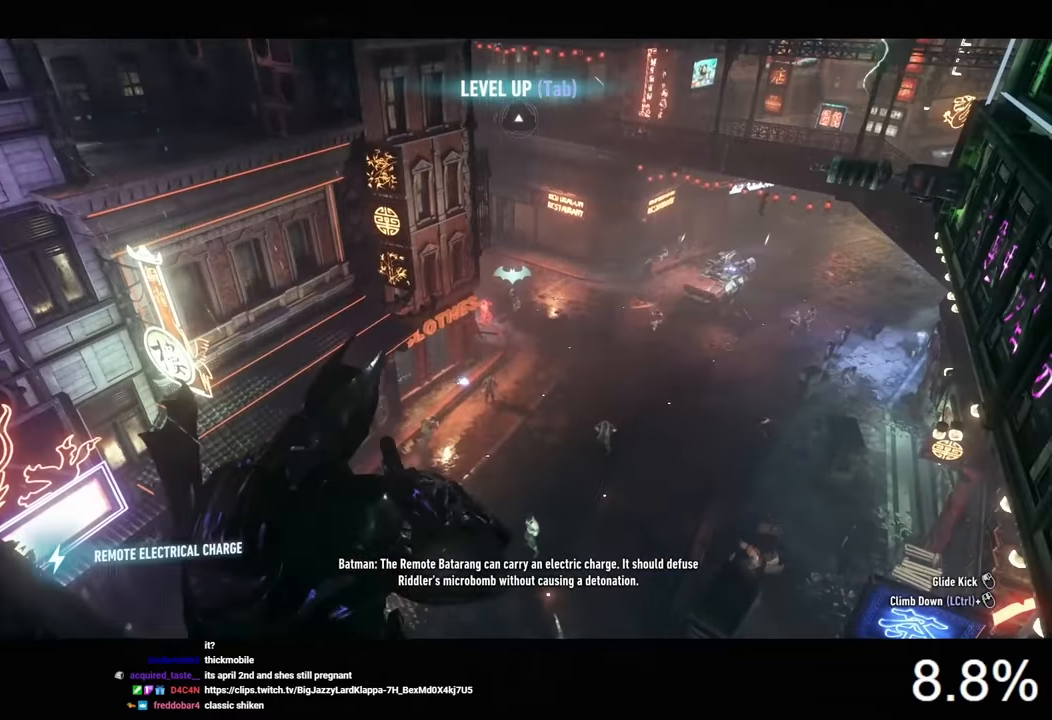
{"keys": [], "mouse": ["right"], "mouse_move": "still", "events": [[200, "mouse_right", "down"], [200, "s", "up"]]}
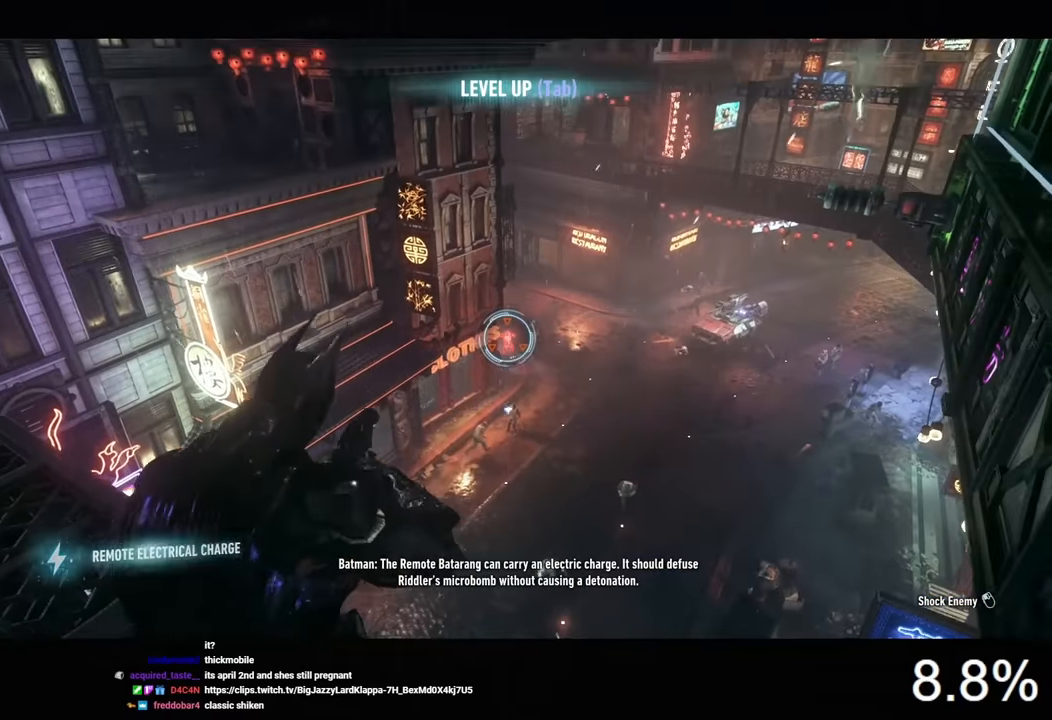
{"keys": [], "mouse": ["right"], "mouse_move": "still", "events": [[33, "mouse_left", "down"], [166, "mouse_left", "up"]]}
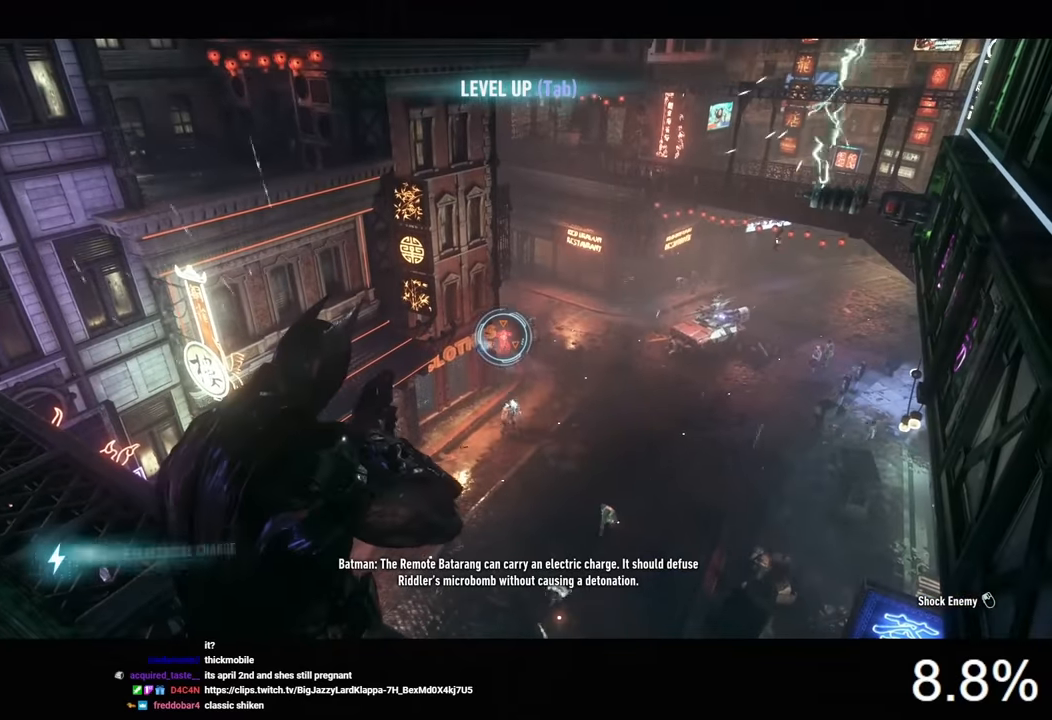
{"keys": [], "mouse": ["right"], "mouse_move": "still", "events": []}
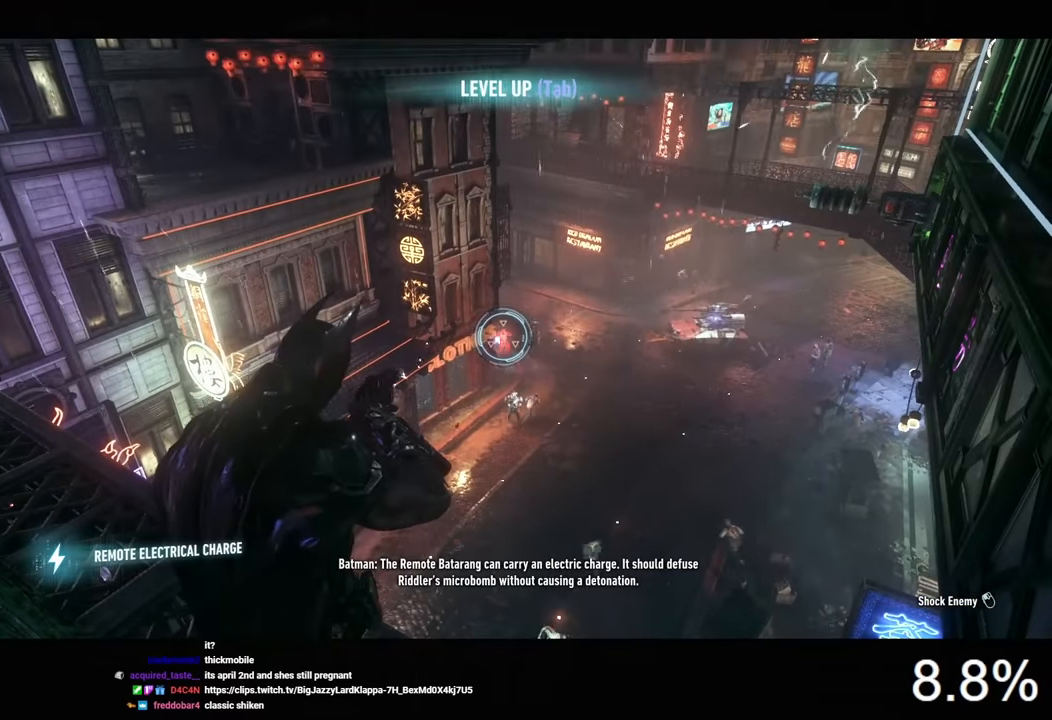
{"keys": [], "mouse": ["right"], "mouse_move": "still", "events": []}
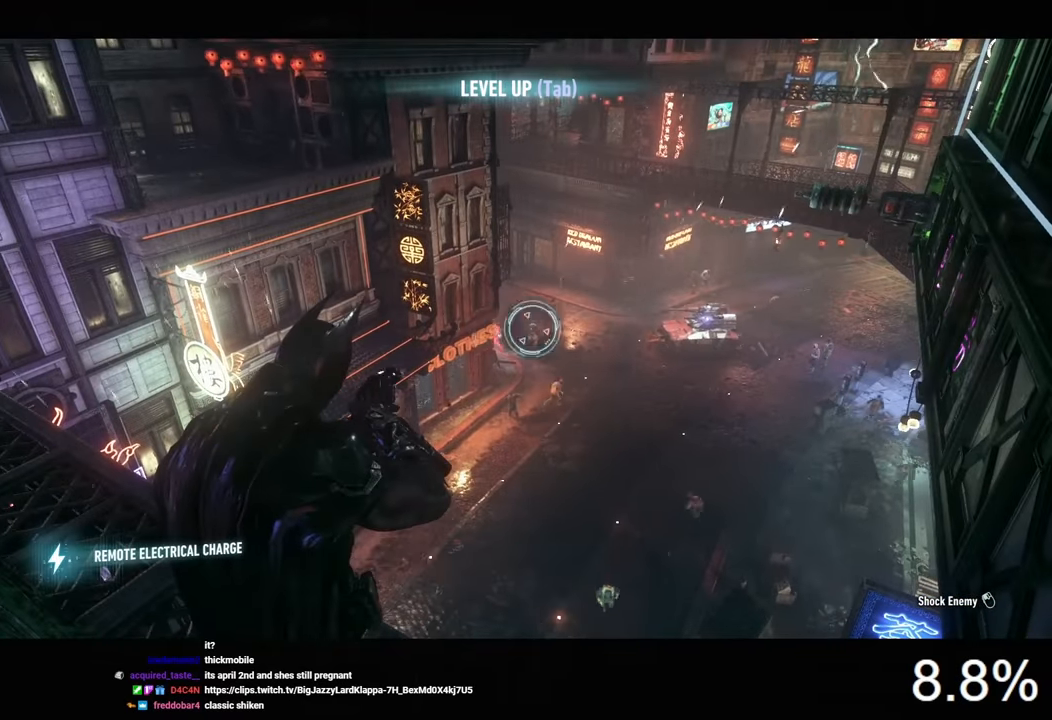
{"keys": [], "mouse": [], "mouse_move": "still", "events": [[100, "mouse_right", "up"]]}
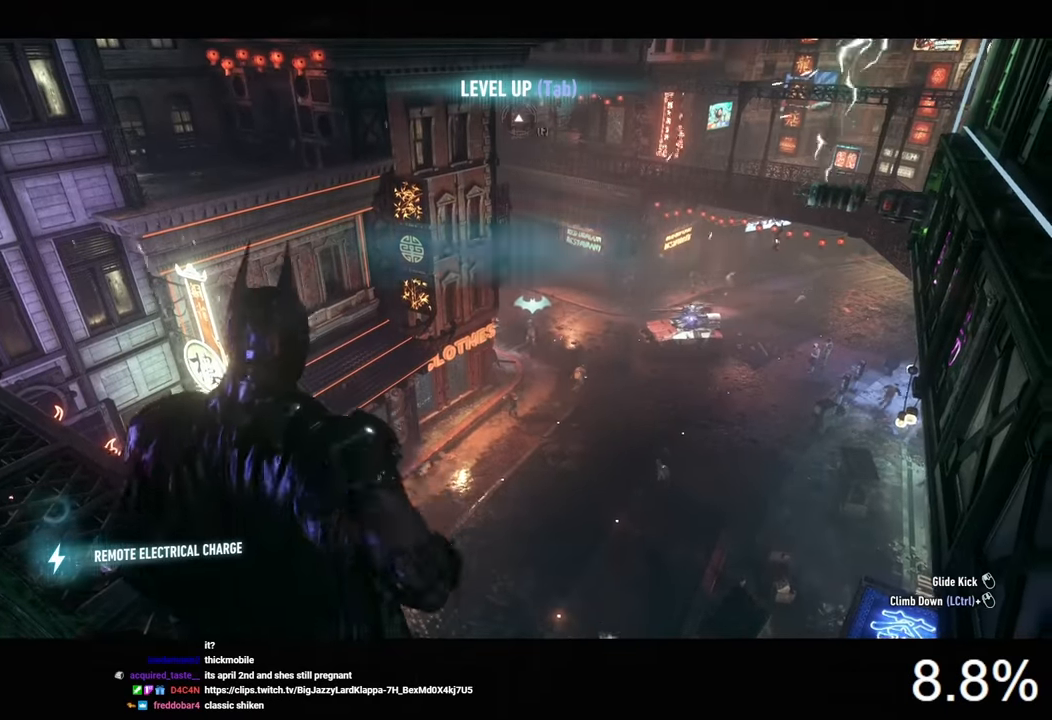
{"keys": ["ctrl", "d", "w"], "mouse": [], "mouse_move": "up", "events": [[333, "d", "down"], [366, "w", "down"], [500, "ctrl", "down"]]}
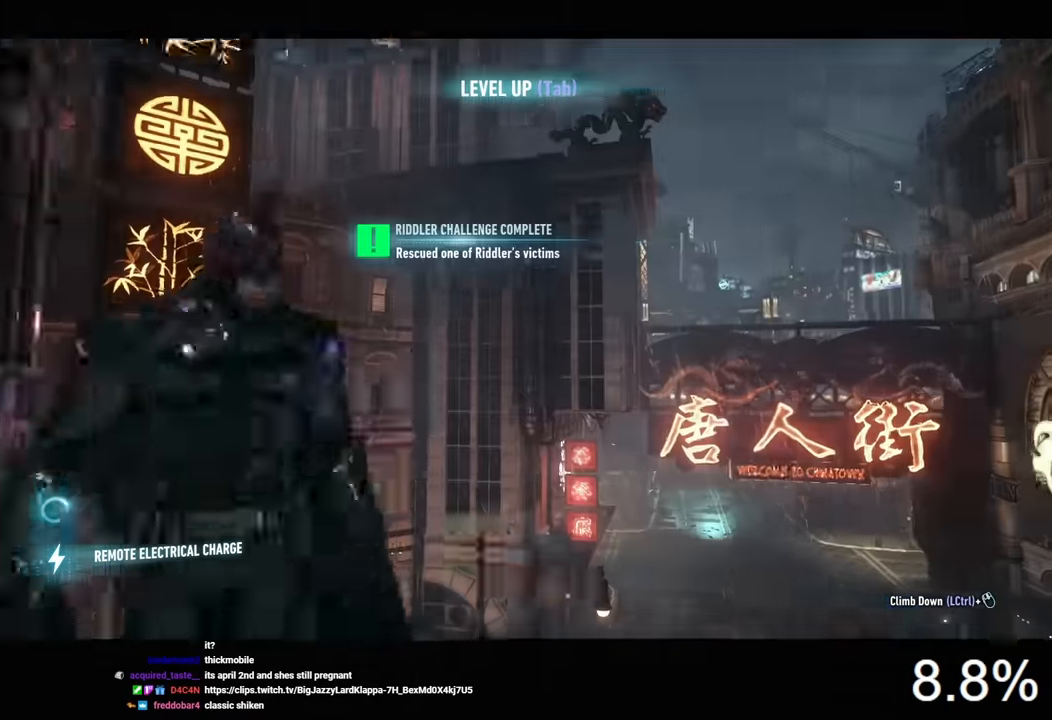
{"keys": [], "mouse": [], "mouse_move": "right", "events": [[133, "d", "up"], [200, "w", "up"], [300, "ctrl", "up"]]}
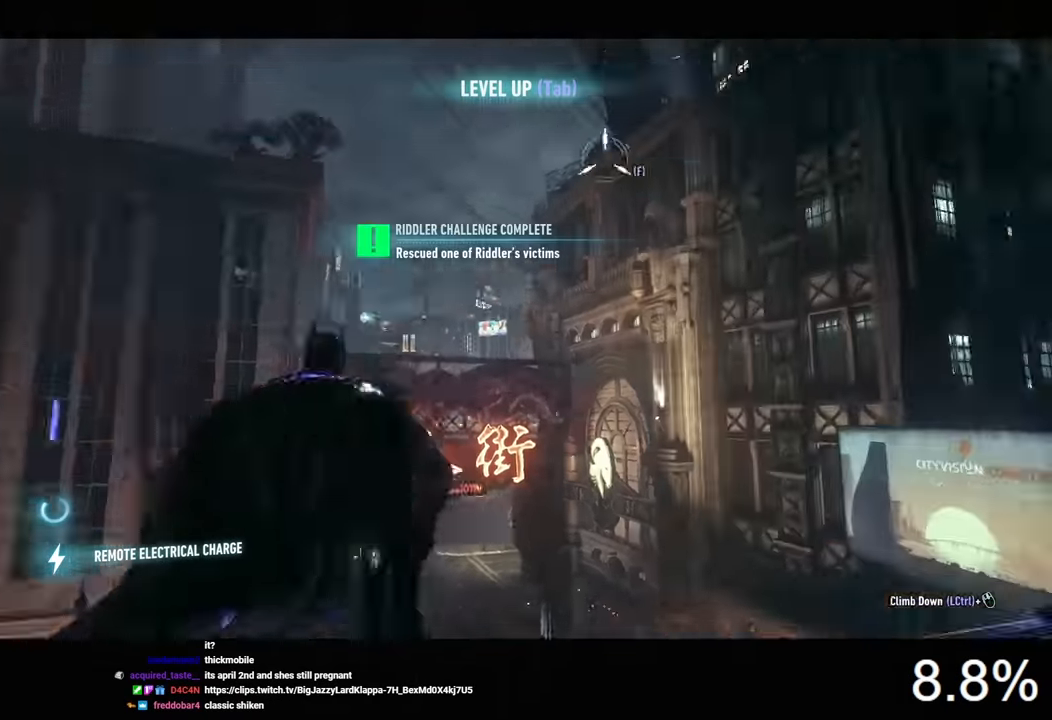
{"keys": [], "mouse": [], "mouse_move": "still", "events": []}
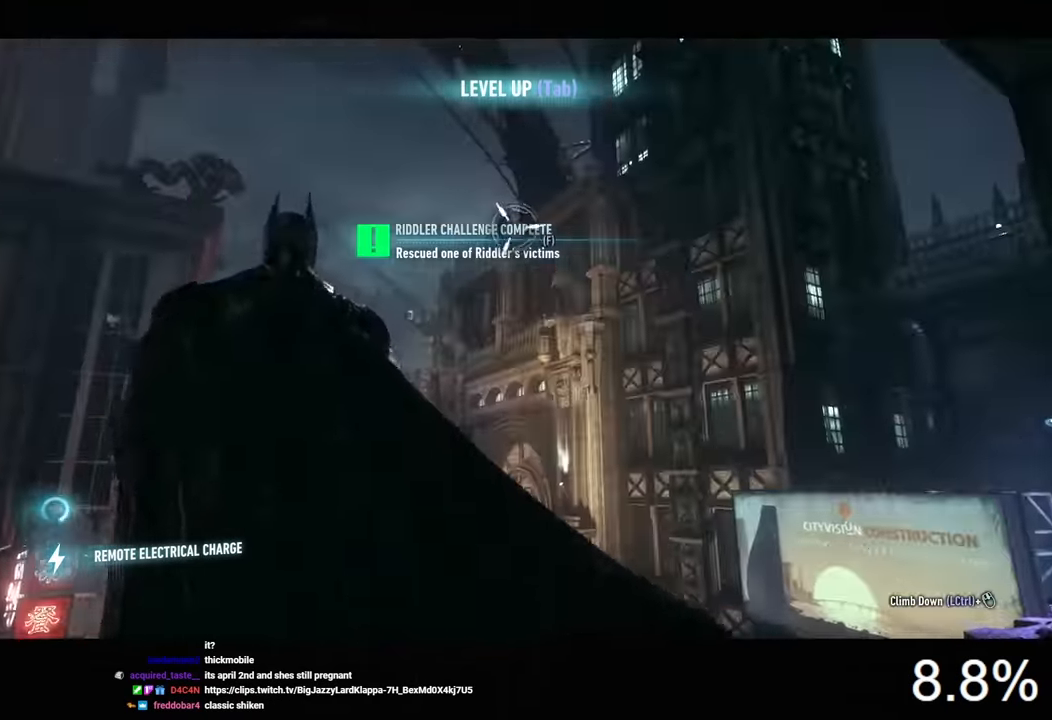
{"keys": [], "mouse": [], "mouse_move": "still", "events": []}
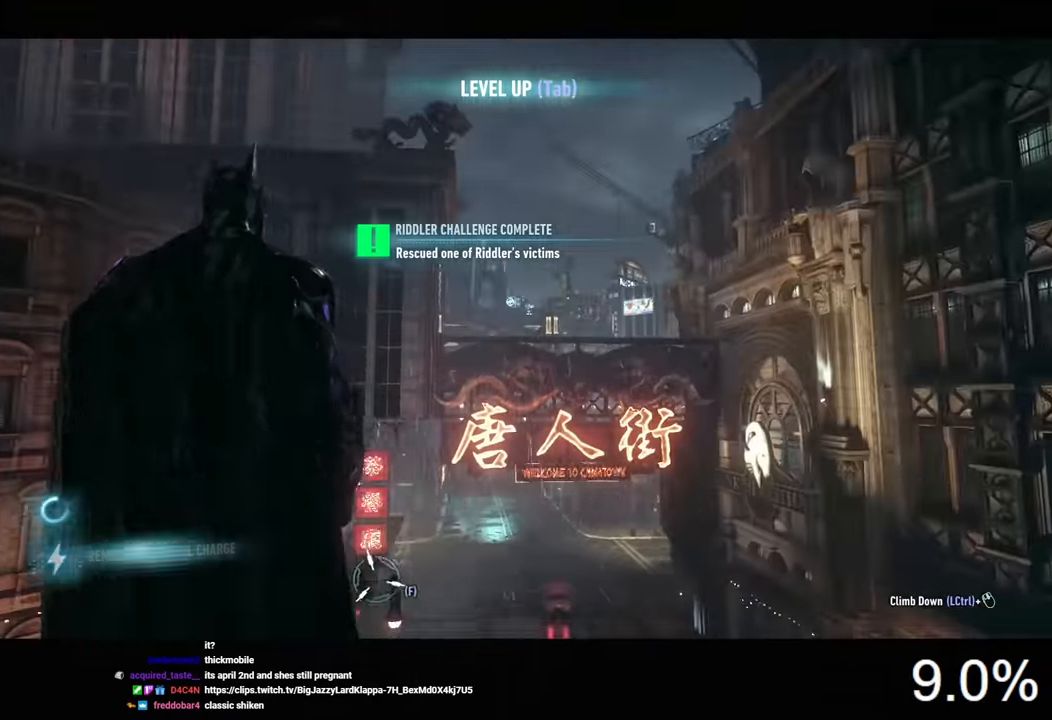
{"keys": ["a"], "mouse": [], "mouse_move": "right", "events": [[466, "a", "down"]]}
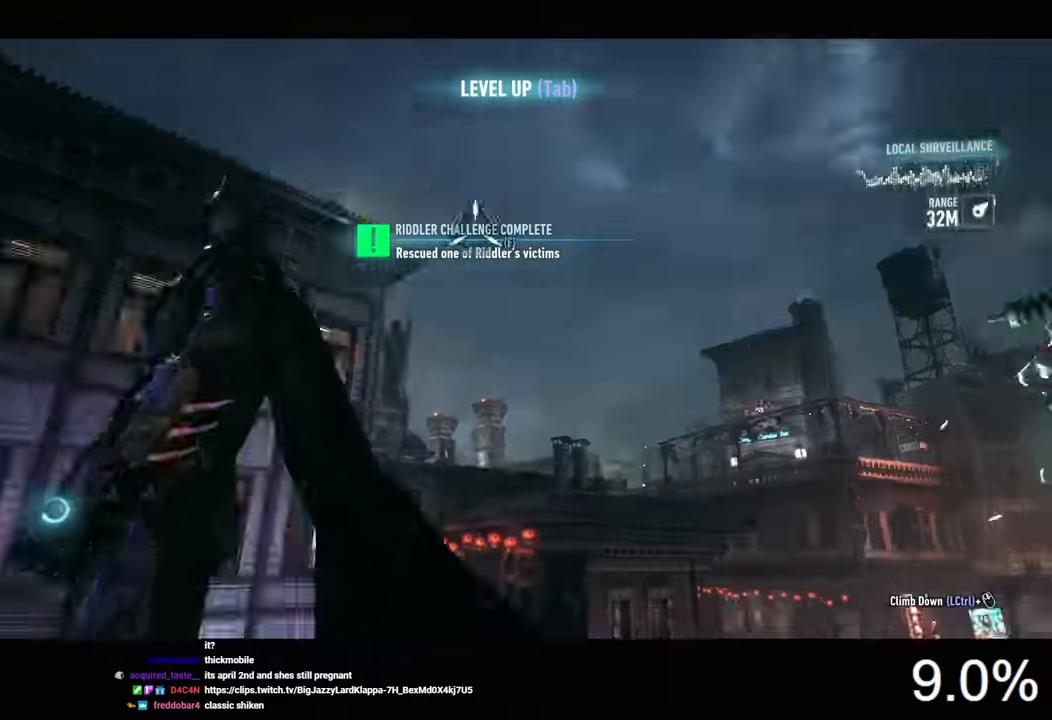
{"keys": [], "mouse": [], "mouse_move": "left", "events": [[100, "a", "up"]]}
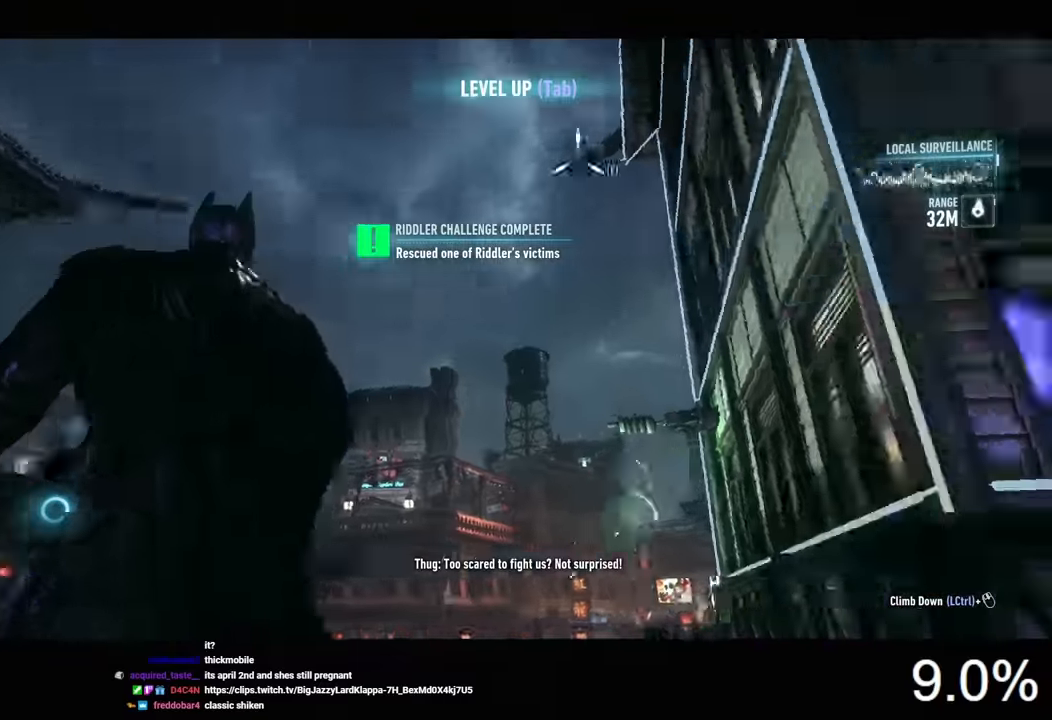
{"keys": [], "mouse": [], "mouse_move": "right", "events": []}
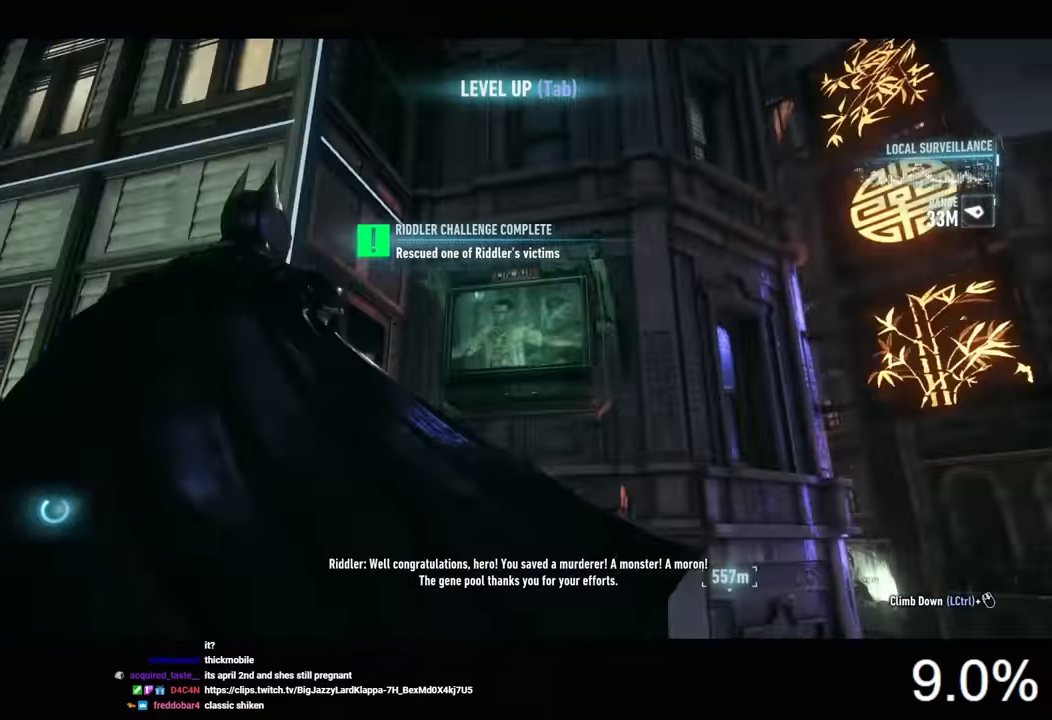
{"keys": [], "mouse": [], "mouse_move": "still", "events": [[234, "f", "down"], [334, "f", "up"]]}
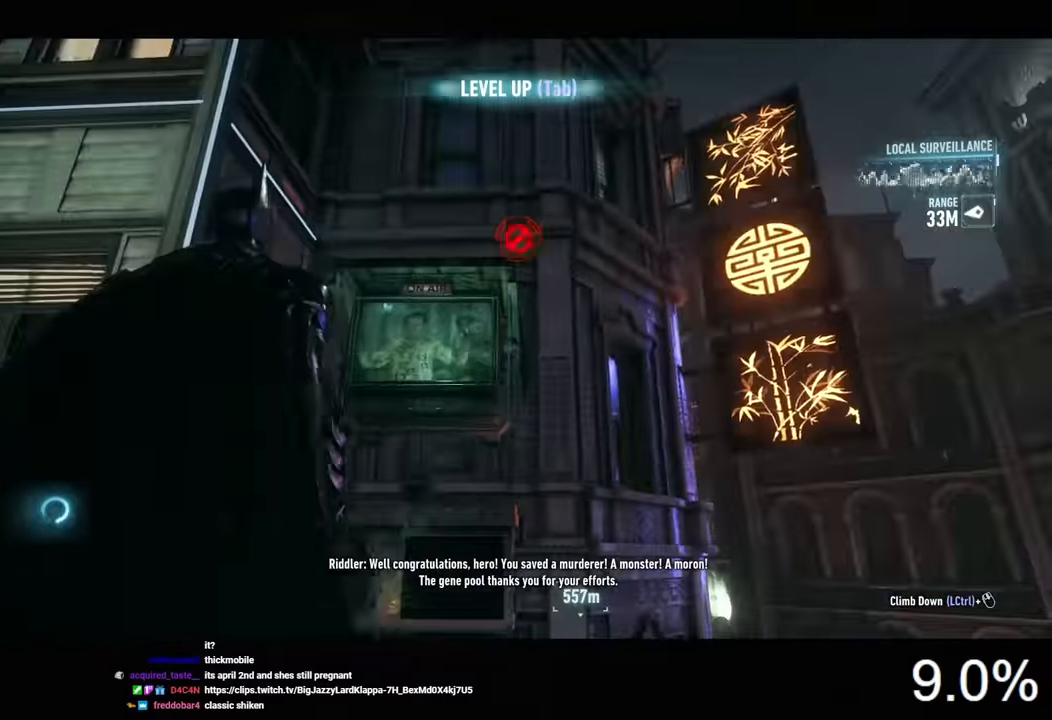
{"keys": ["s", "space"], "mouse": [], "mouse_move": "still", "events": [[134, "d", "down"], [267, "d", "up"], [300, "s", "down"], [400, "space", "down"]]}
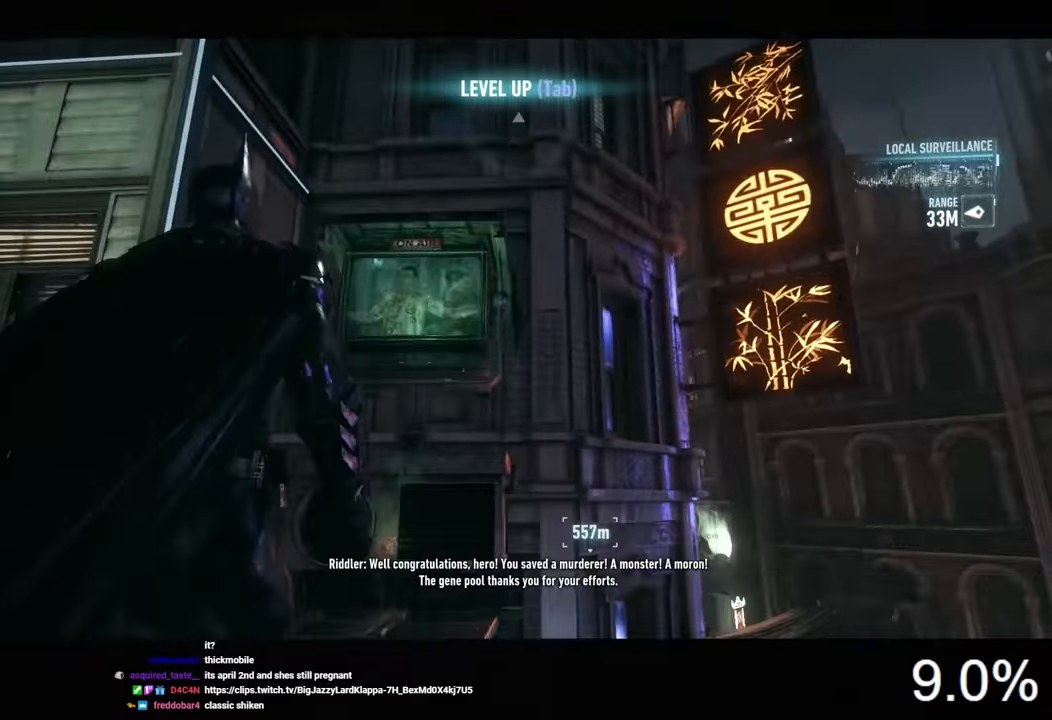
{"keys": ["d", "space", "w"], "mouse": [], "mouse_move": "still", "events": [[67, "d", "down"], [100, "s", "up"], [267, "w", "down"]]}
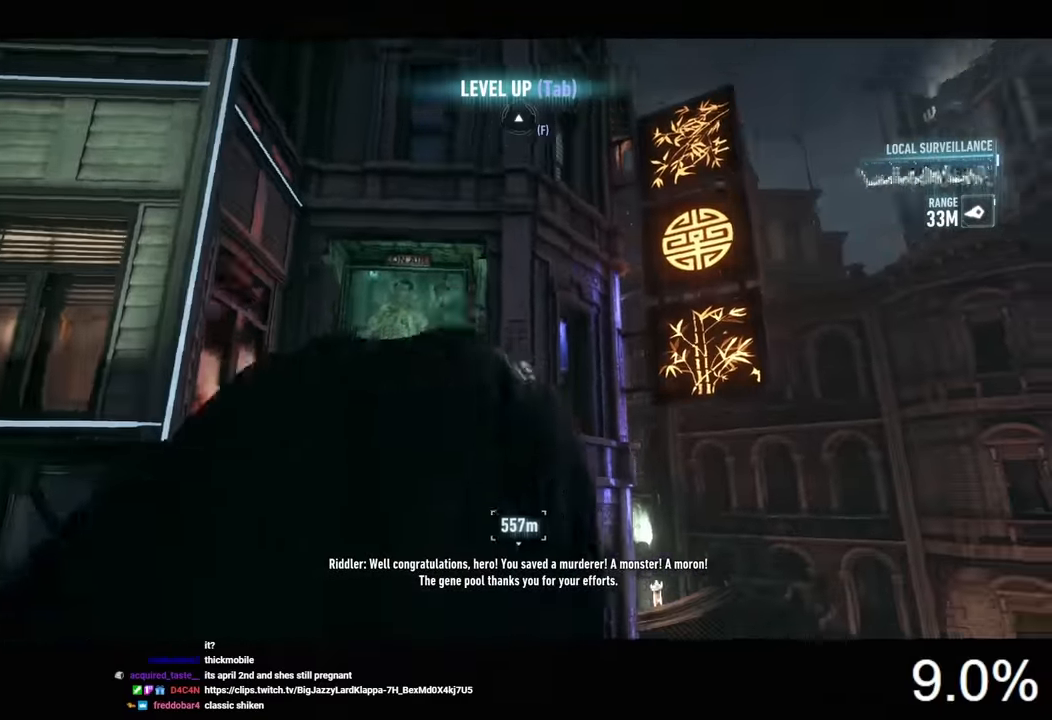
{"keys": ["w"], "mouse": [], "mouse_move": "still", "events": [[100, "d", "up"], [400, "f", "down"], [467, "f", "up"], [500, "space", "up"]]}
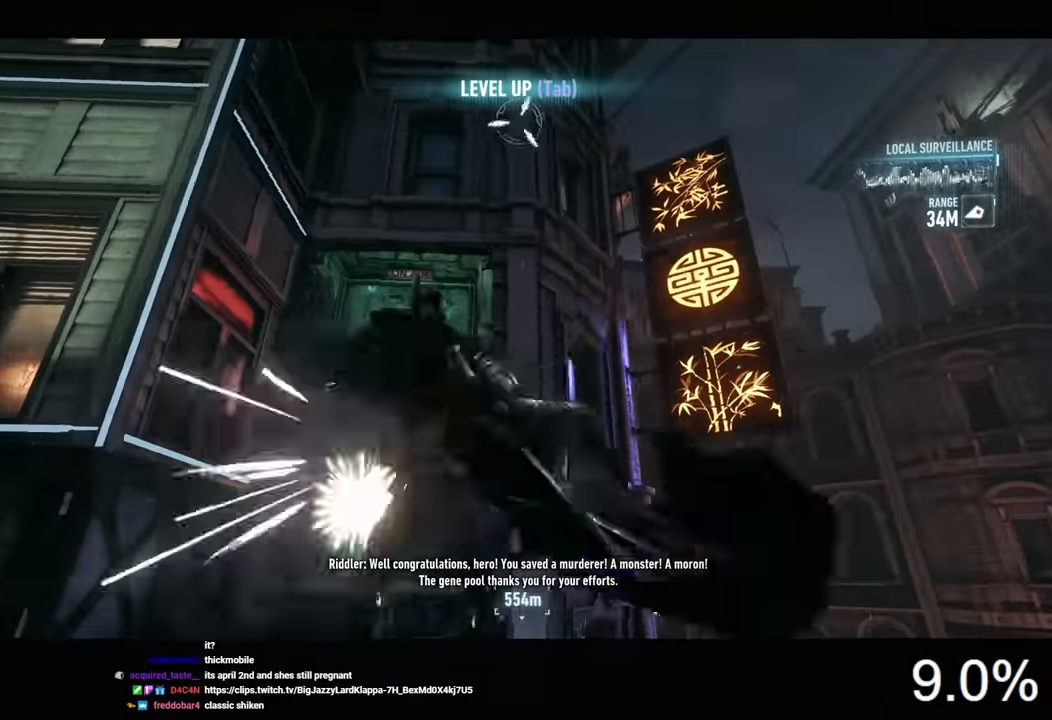
{"keys": ["space"], "mouse": [], "mouse_move": "still", "events": [[67, "w", "up"], [100, "space", "down"], [200, "space", "up"], [267, "space", "down"], [300, "space", "up"], [400, "space", "down"], [467, "space", "up"], [500, "space", "down"]]}
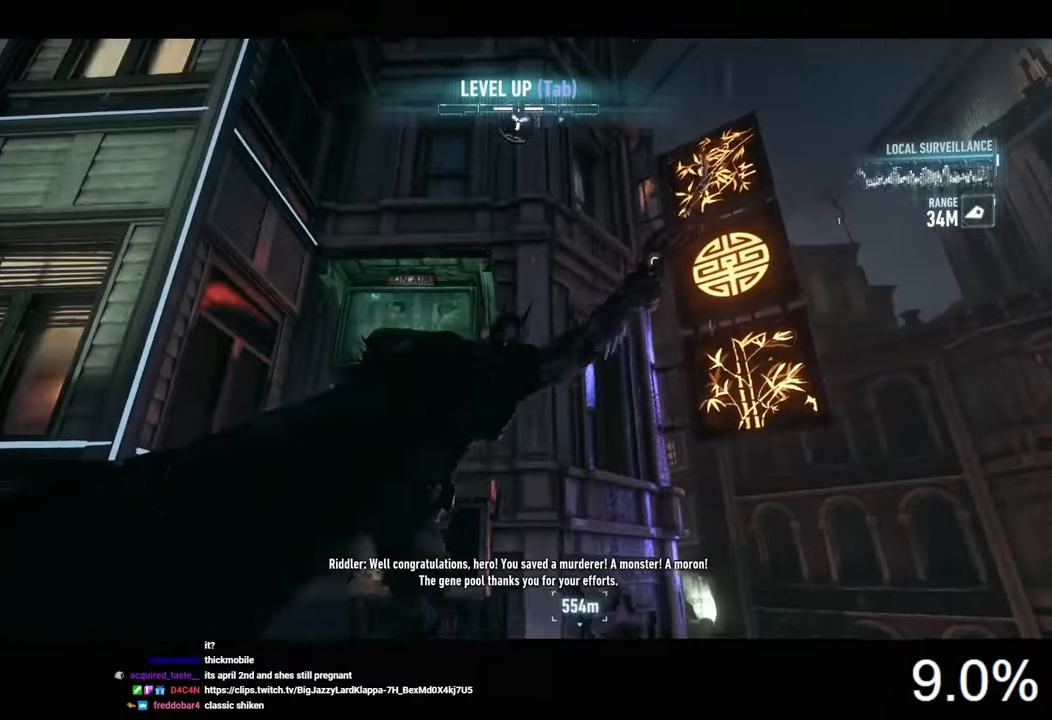
{"keys": ["space"], "mouse": [], "mouse_move": "down-left", "events": [[100, "space", "up"], [134, "space", "down"], [234, "space", "up"], [267, "space", "down"], [334, "space", "up"], [400, "space", "down"]]}
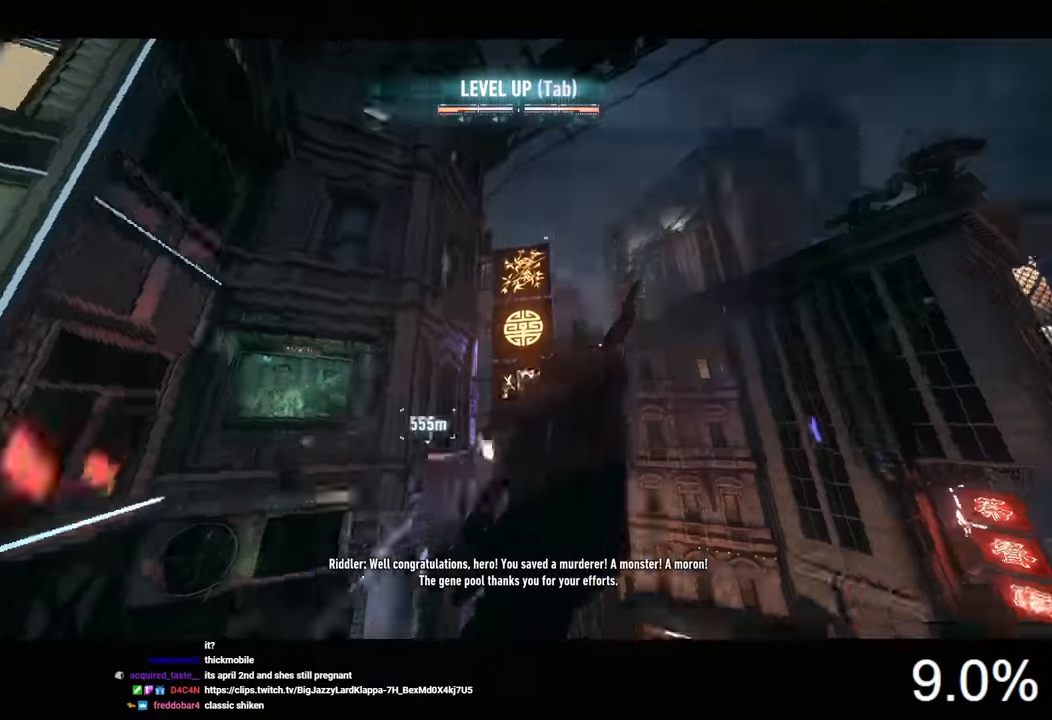
{"keys": ["space"], "mouse": [], "mouse_move": "still", "events": []}
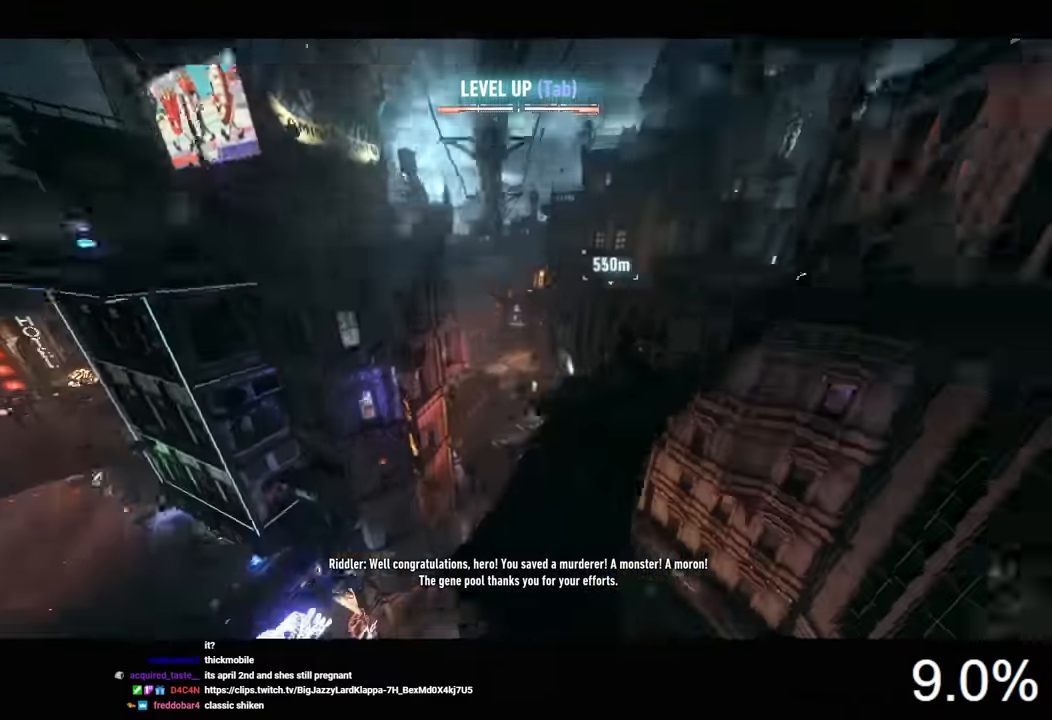
{"keys": ["space"], "mouse": [], "mouse_move": "still", "events": []}
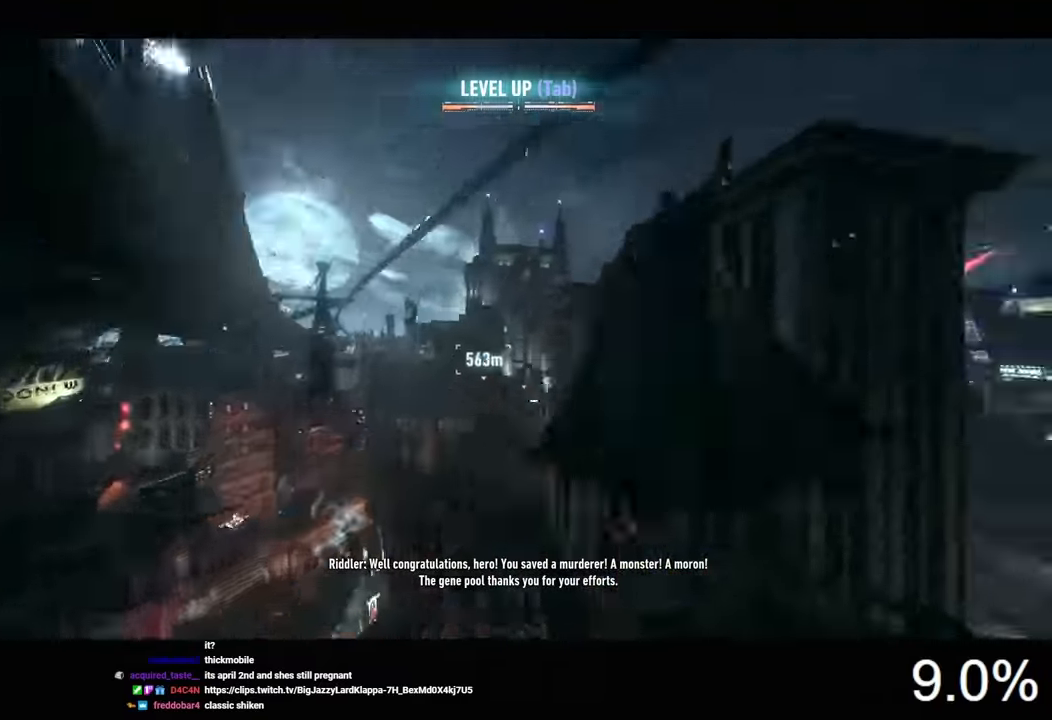
{"keys": ["space"], "mouse": [], "mouse_move": "still", "events": []}
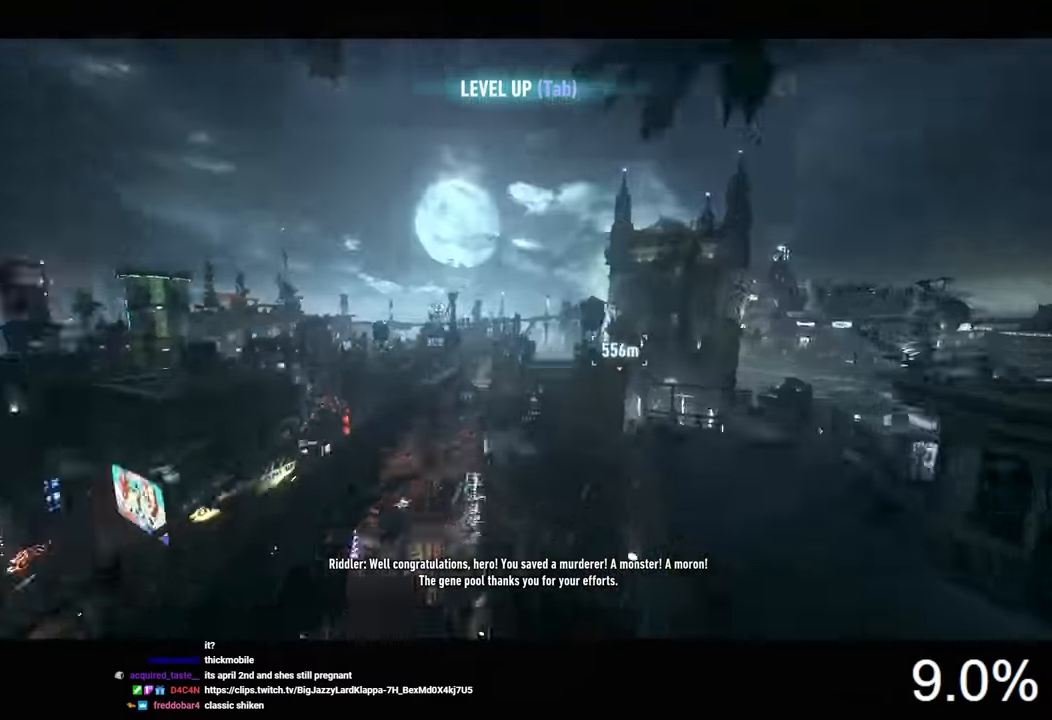
{"keys": ["space"], "mouse": [], "mouse_move": "still", "events": []}